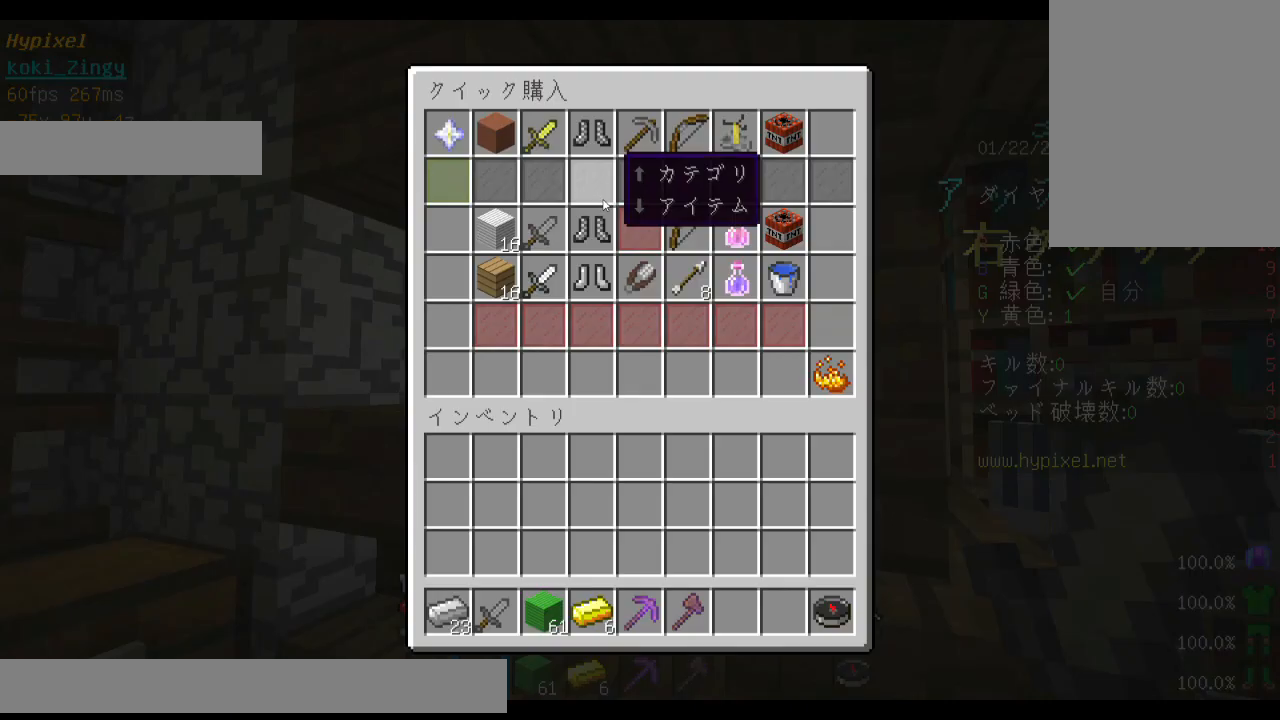
Gameplay with keyboard and mouse; each line is a JSON object with the keys and mouse buttons held at the frame after it. "events" lists presses ("down") and releases ("up") of "a", "d", "s", "shift", "space", "w", "mouse_left" and "mouse_right" between this image and that frame as [ms after this image, input, new state], when the widget could be followed in between. "mouse_left", "mouse_right" = the "left", "right" buttons of the "mouse" list. No other keys are recorded. Fast repeated clicks can show as one long hold. Mouse movement is not recorded. Not read: other_keys.
{"keys": [], "mouse": []}
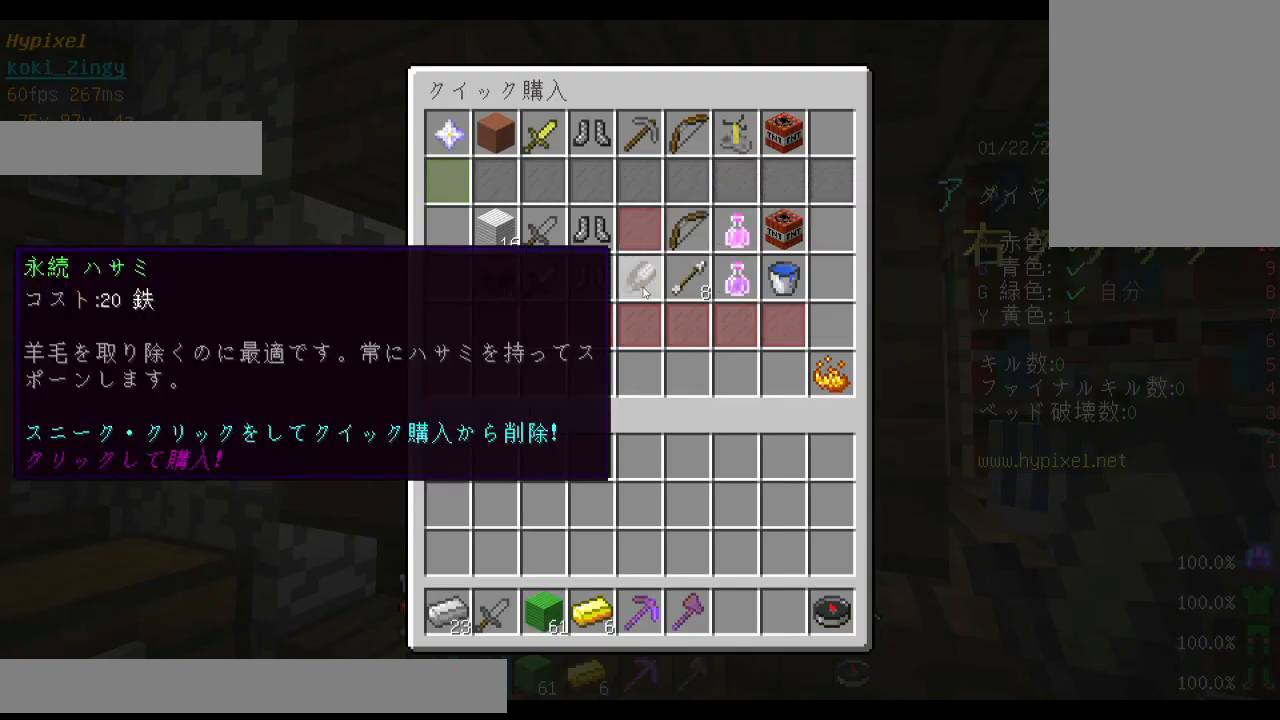
{"keys": [], "mouse": [], "events": []}
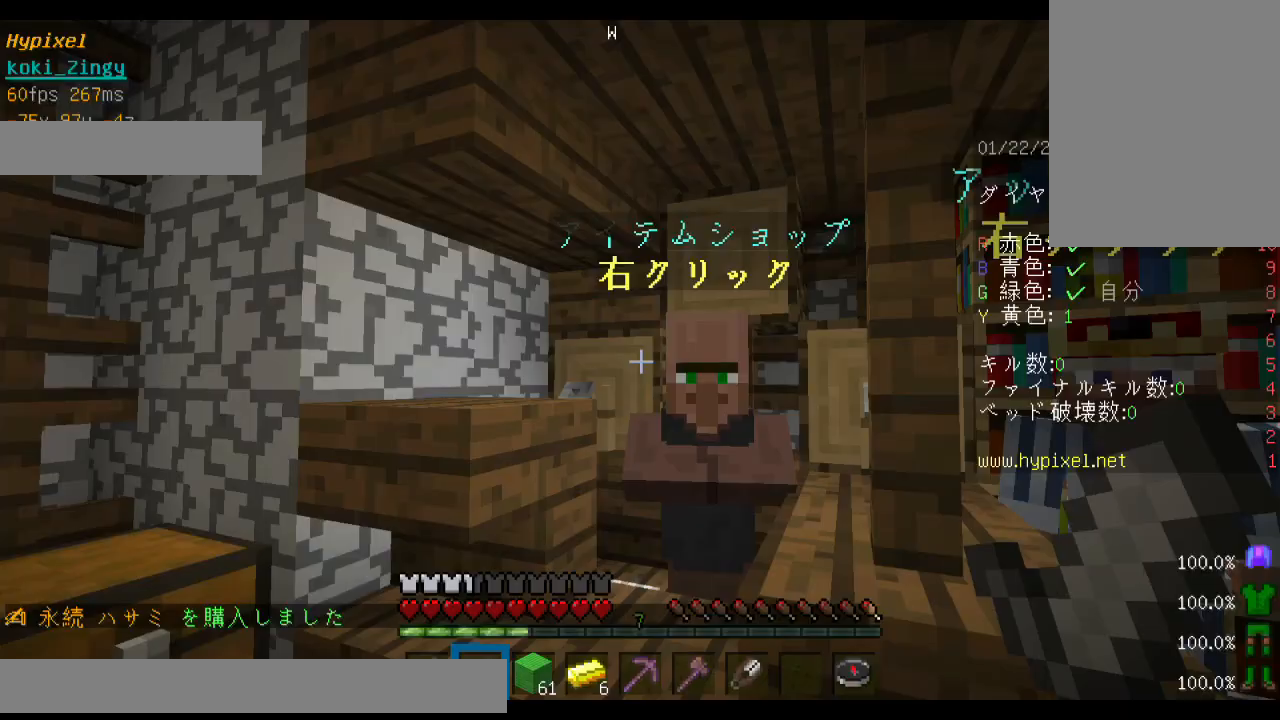
{"keys": [], "mouse": ["right"], "events": [[133, "a", "down"], [333, "a", "up"], [433, "mouse_right", "down"]]}
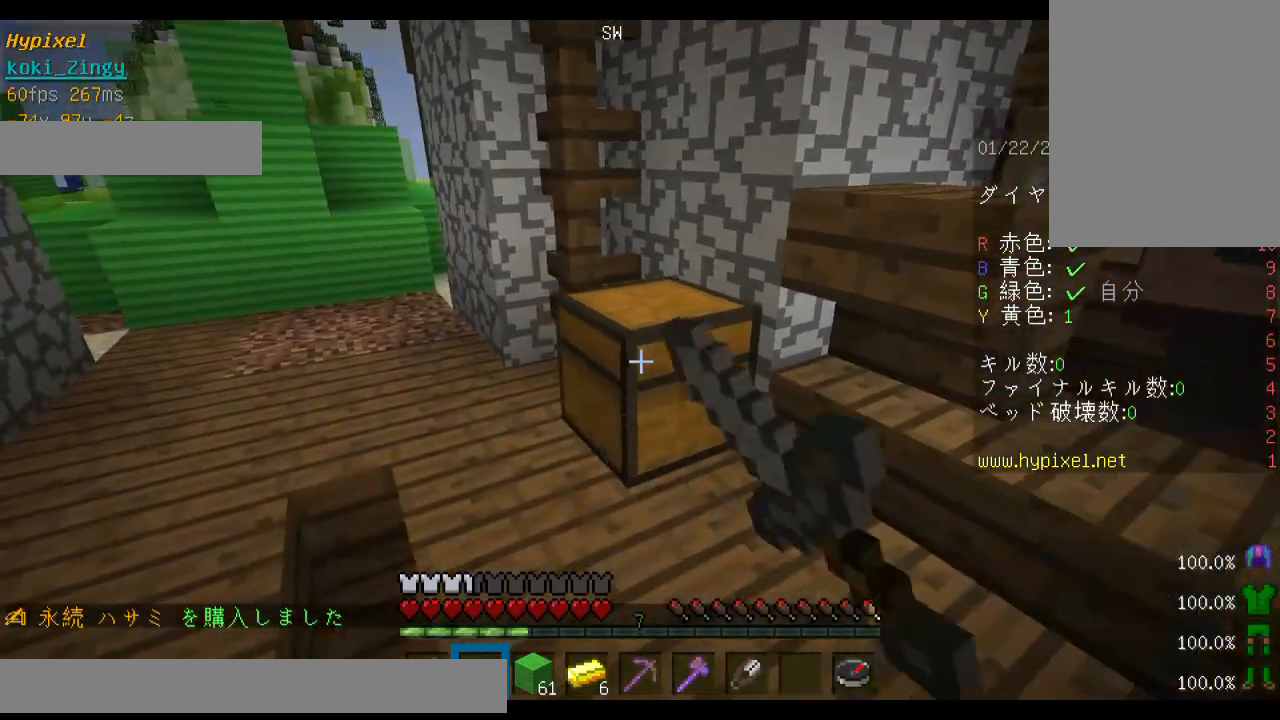
{"keys": [], "mouse": [], "events": [[33, "mouse_right", "up"]]}